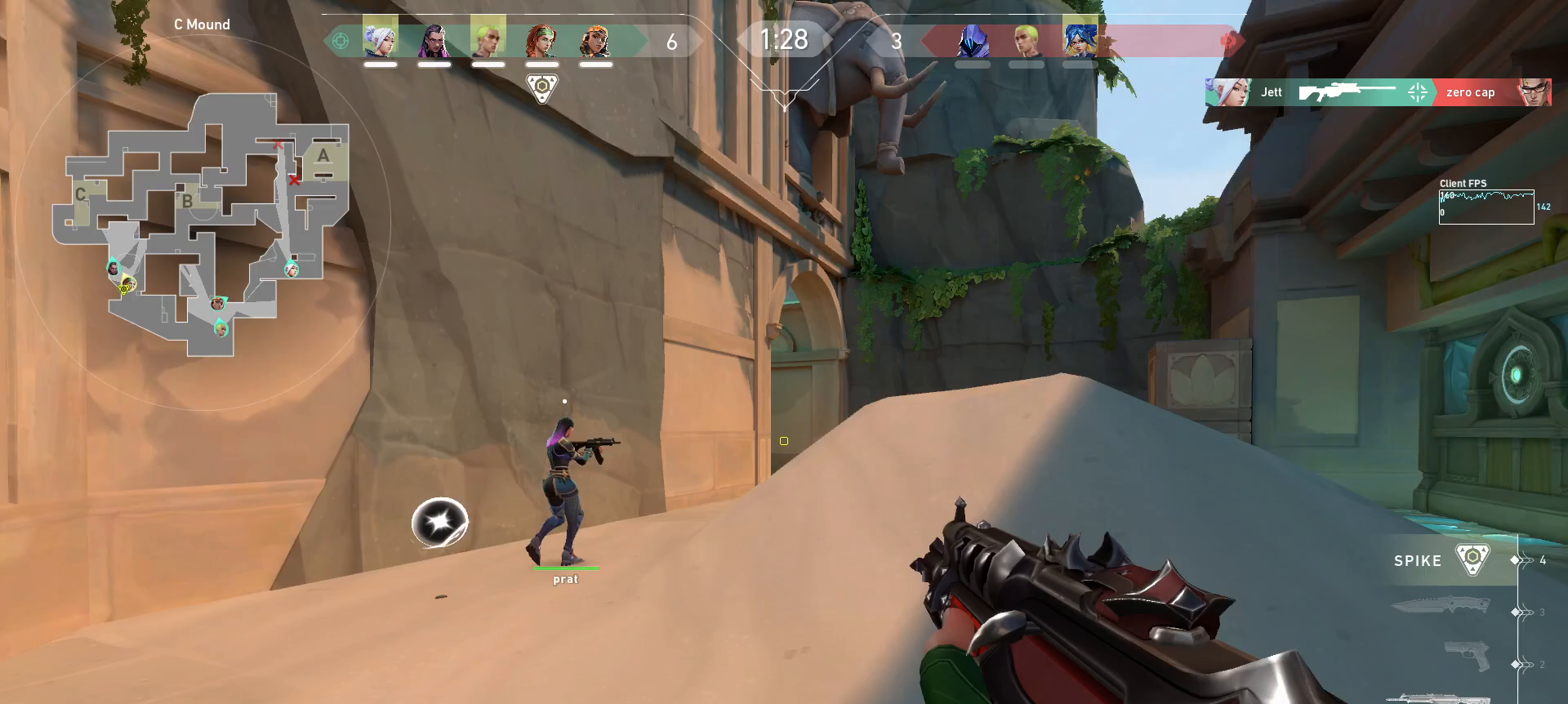
Gameplay with keyboard and mouse; each line is a JSON object with the keys and mouse buttons held at the frame after it. "events" lists presses ("down") and releases ("up") of "a", "ctrl", "d", "e", "q", "s", "shift", "space", "w", "mouse_left", "mouse_wheel", "mouse_right", "mouse_mb4" and "mouse_mb5" between this image and that frame as [ms after this image, input, new state], when the widget could be followed in between. "mouse_left", "mouse_wheel", "mouse_right", "mouse_mb4", "mouse_mb5" = the "left", "wheel", "right", "mb4", "mb5" buttons of the "mouse" list. No other keys are recorded. "wheel" means that the mouse wheel is clicked or scrolled. Mouse movement is not recorded.
{"keys": ["a", "shift", "w"], "mouse": [], "events": [[350, "a", "down"]]}
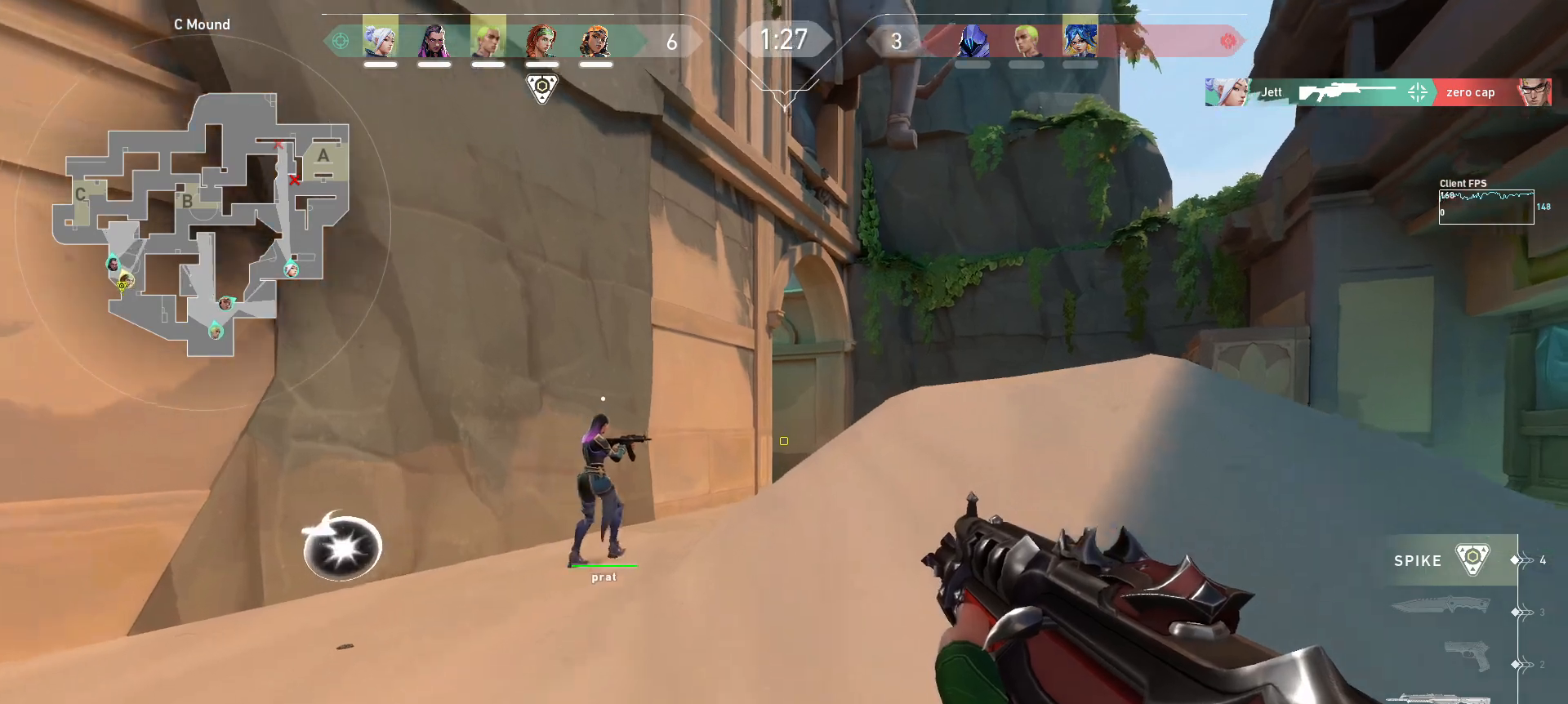
{"keys": ["shift", "w"], "mouse": [], "events": [[50, "a", "up"]]}
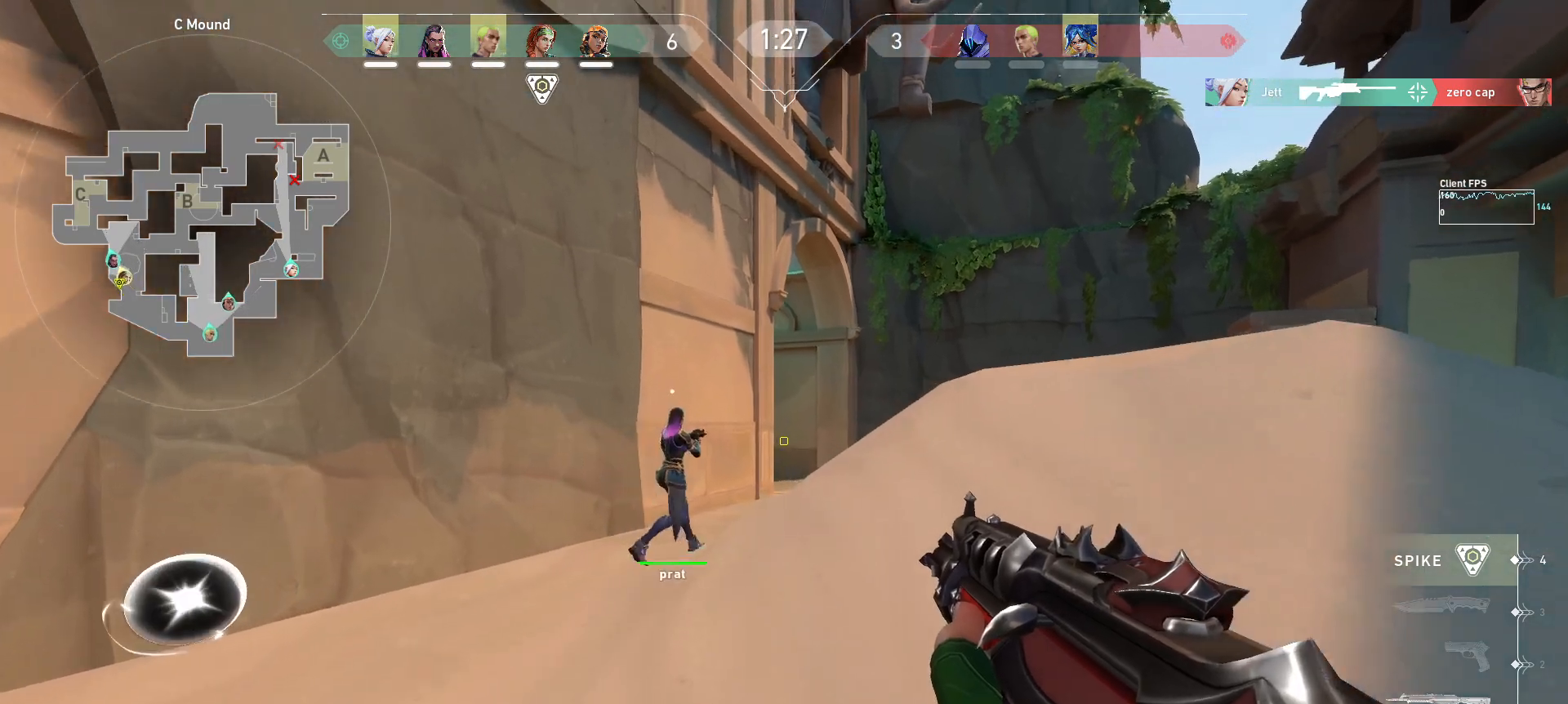
{"keys": ["shift", "w"], "mouse": [], "events": [[17, "a", "down"], [167, "a", "up"]]}
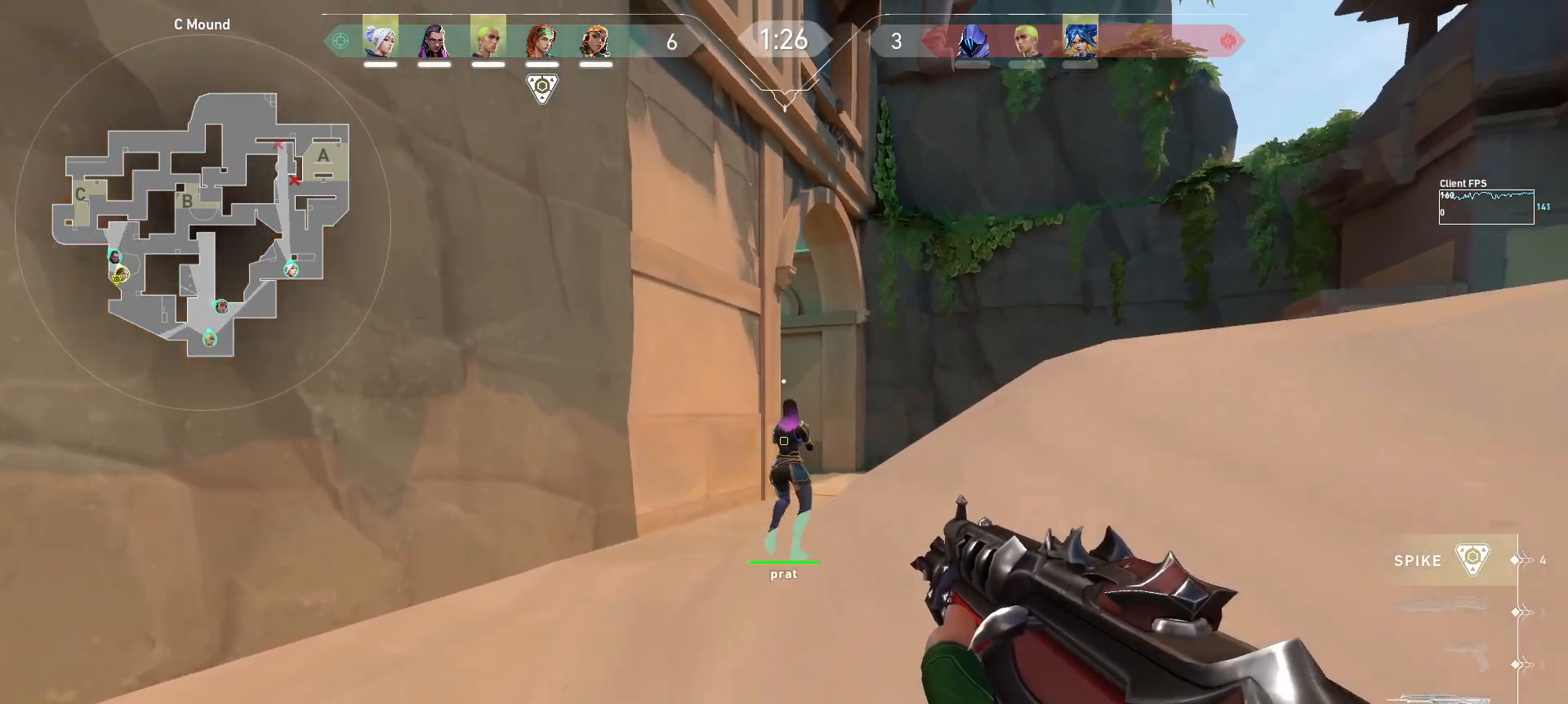
{"keys": ["shift", "w"], "mouse": [], "events": []}
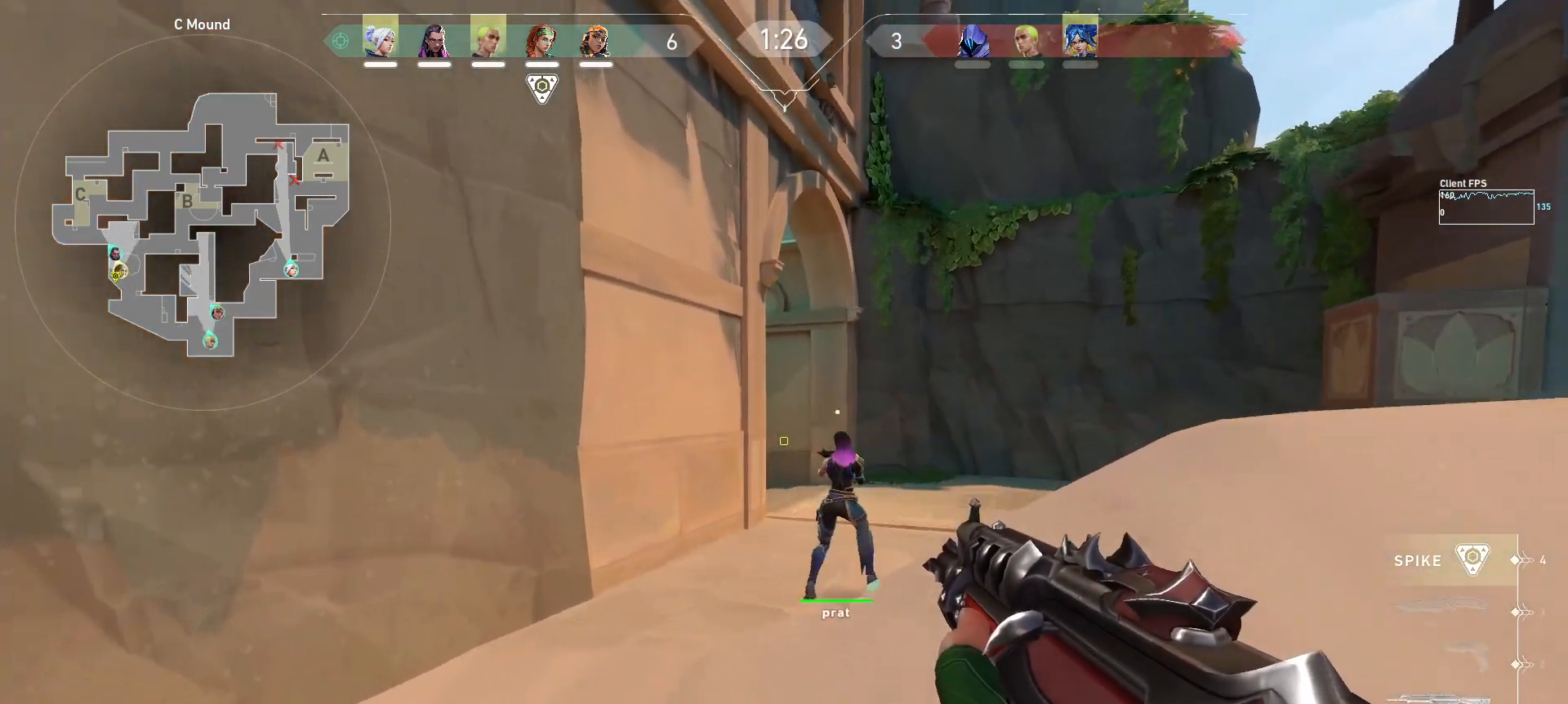
{"keys": ["shift", "w"], "mouse": [], "events": []}
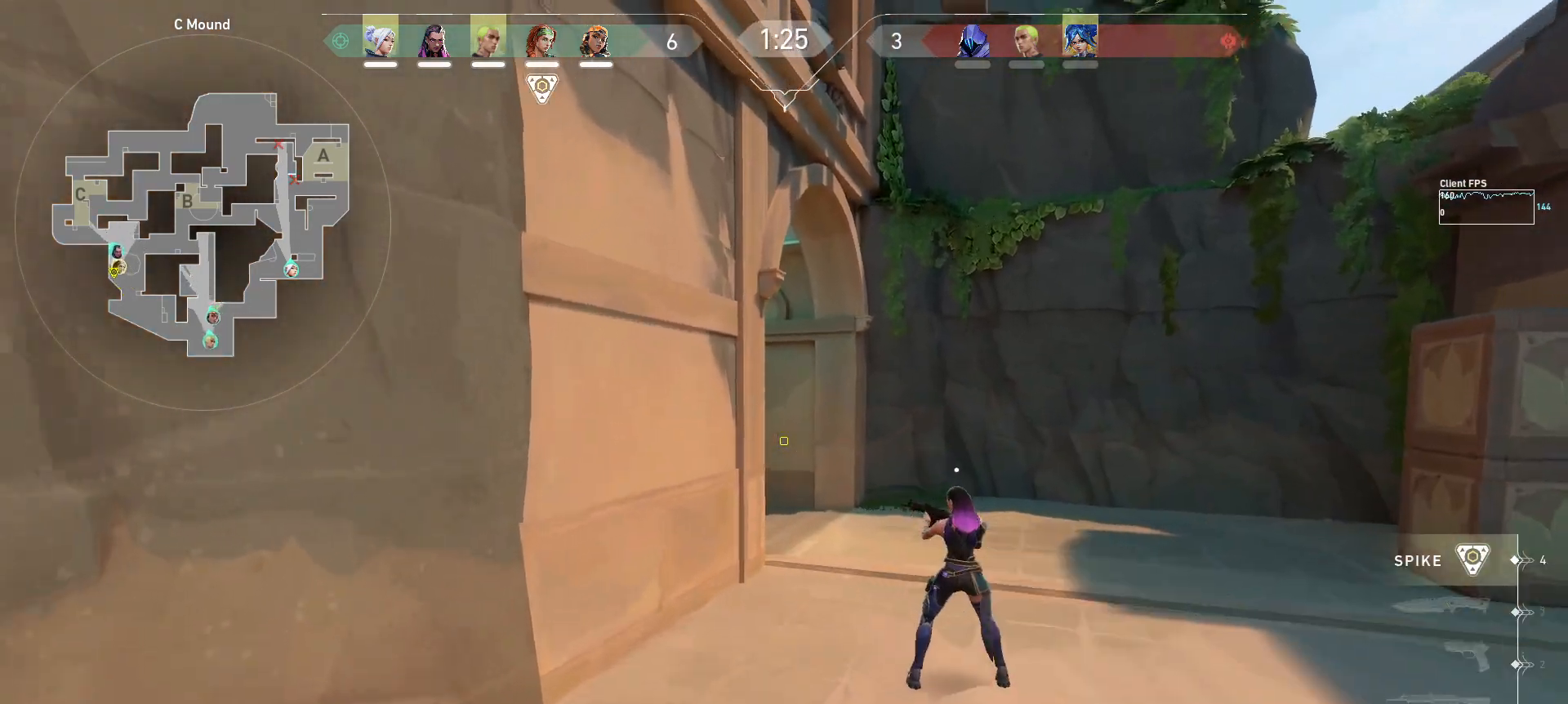
{"keys": ["w"], "mouse": [], "events": [[233, "shift", "up"]]}
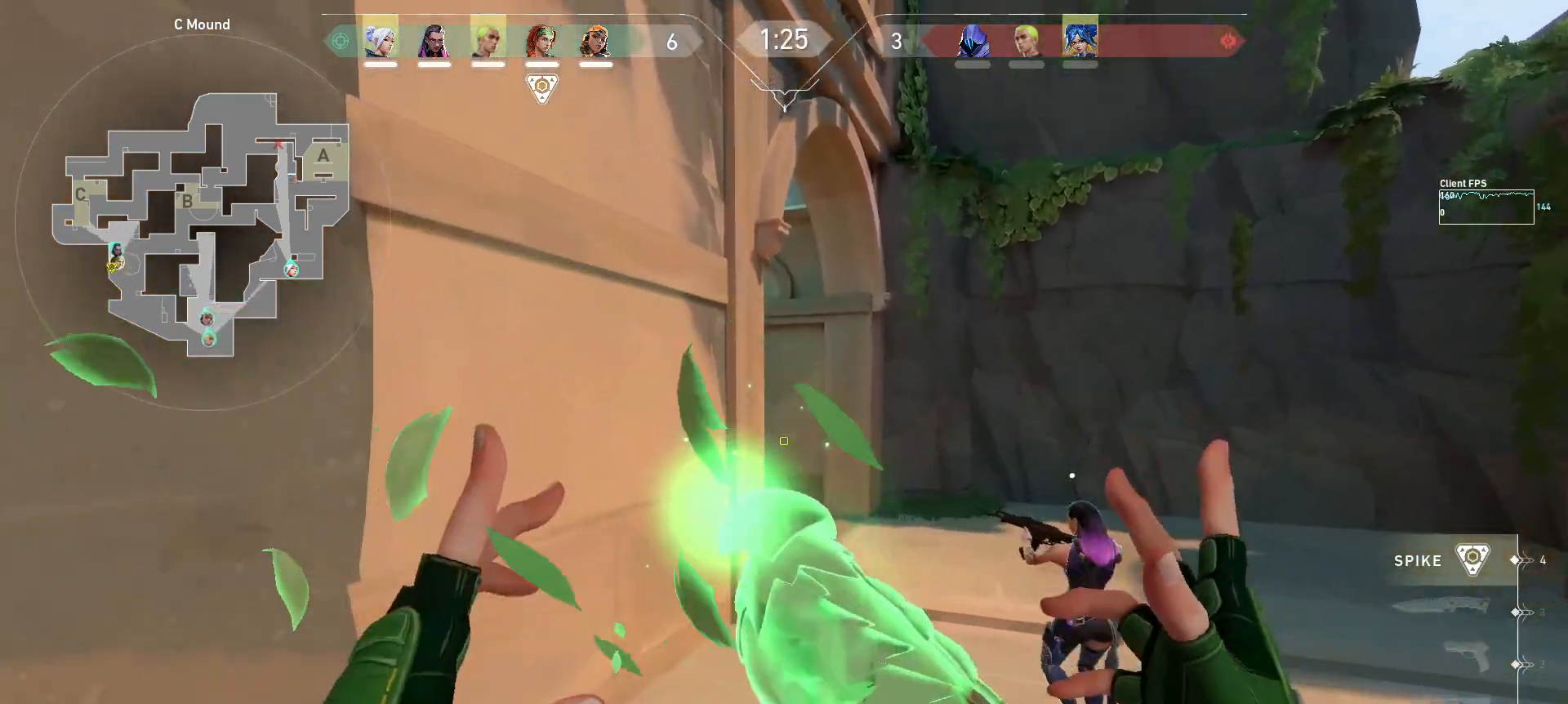
{"keys": ["d", "w"], "mouse": ["left"], "events": [[400, "mouse_left", "down"], [483, "d", "down"]]}
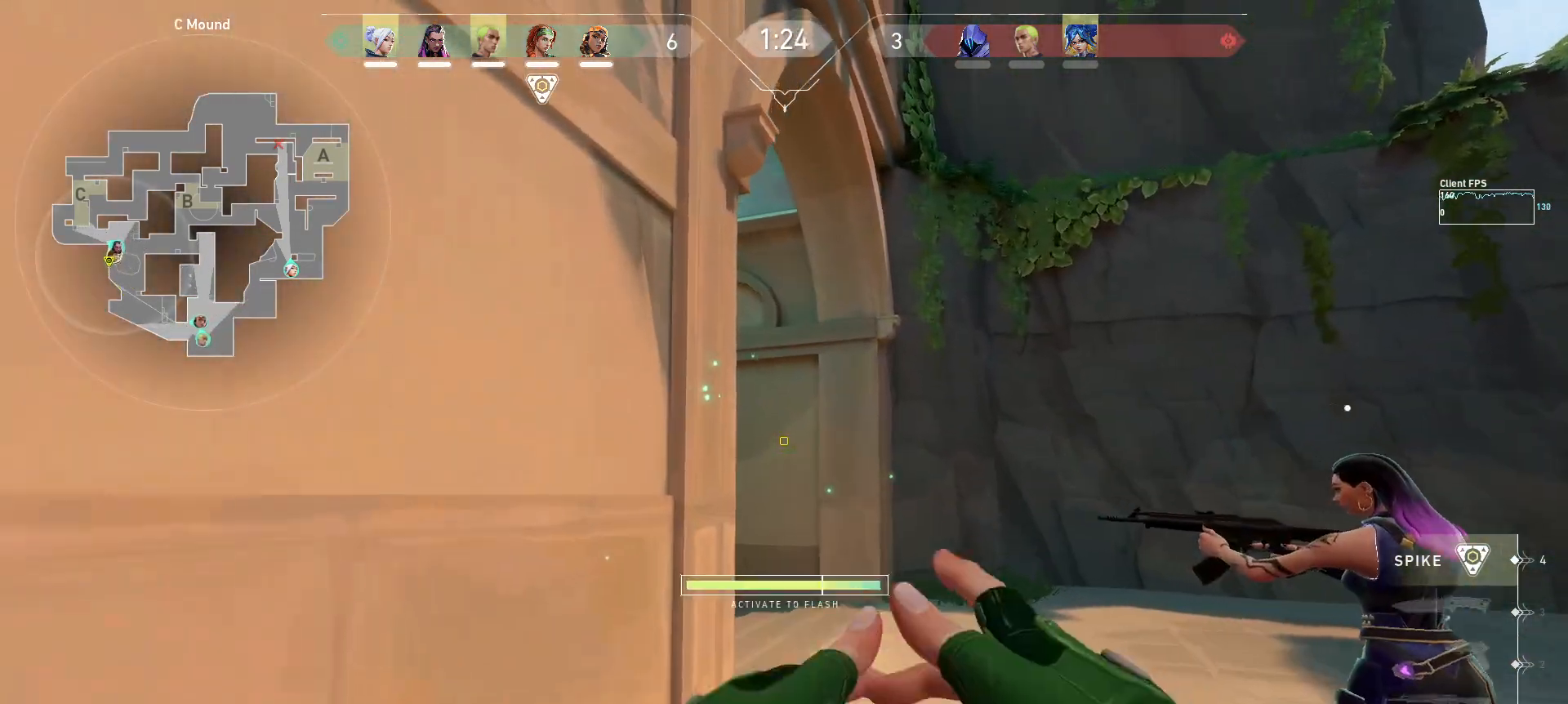
{"keys": ["a", "s"], "mouse": ["left"], "events": [[83, "d", "up"], [200, "a", "down"], [283, "w", "up"], [483, "s", "down"]]}
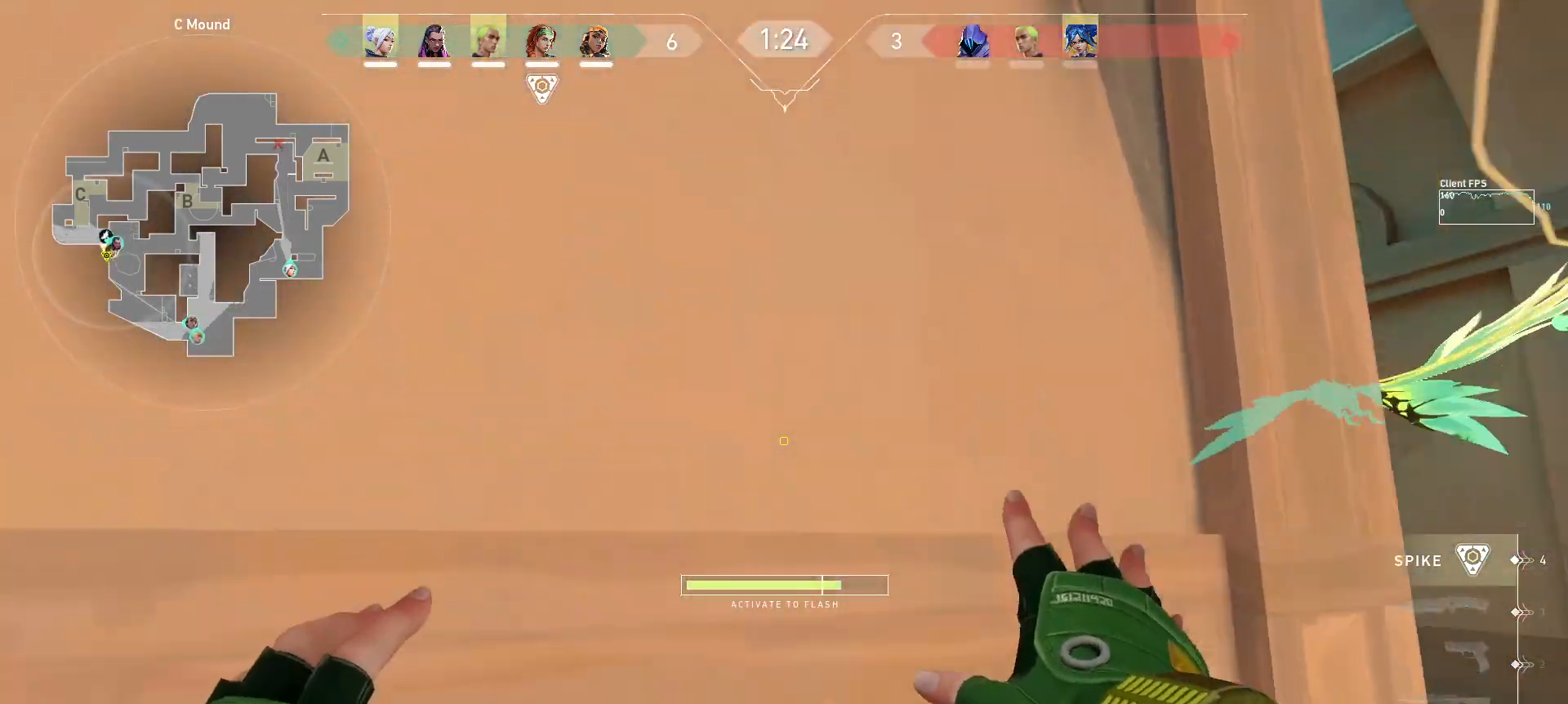
{"keys": ["d"], "mouse": ["left"], "events": [[100, "a", "up"], [167, "d", "down"], [467, "s", "up"]]}
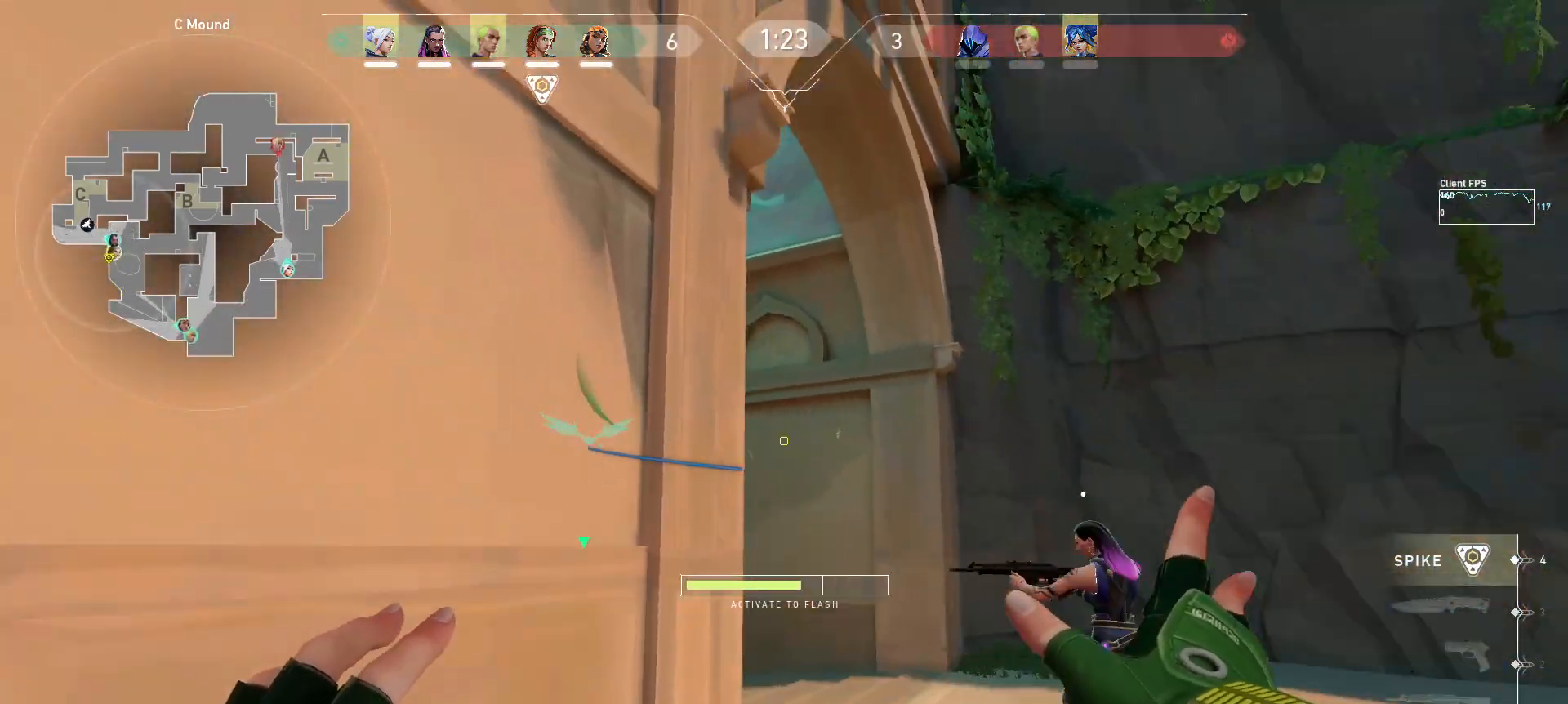
{"keys": ["w"], "mouse": [], "events": [[83, "mouse_left", "up"], [267, "d", "up"], [433, "w", "down"]]}
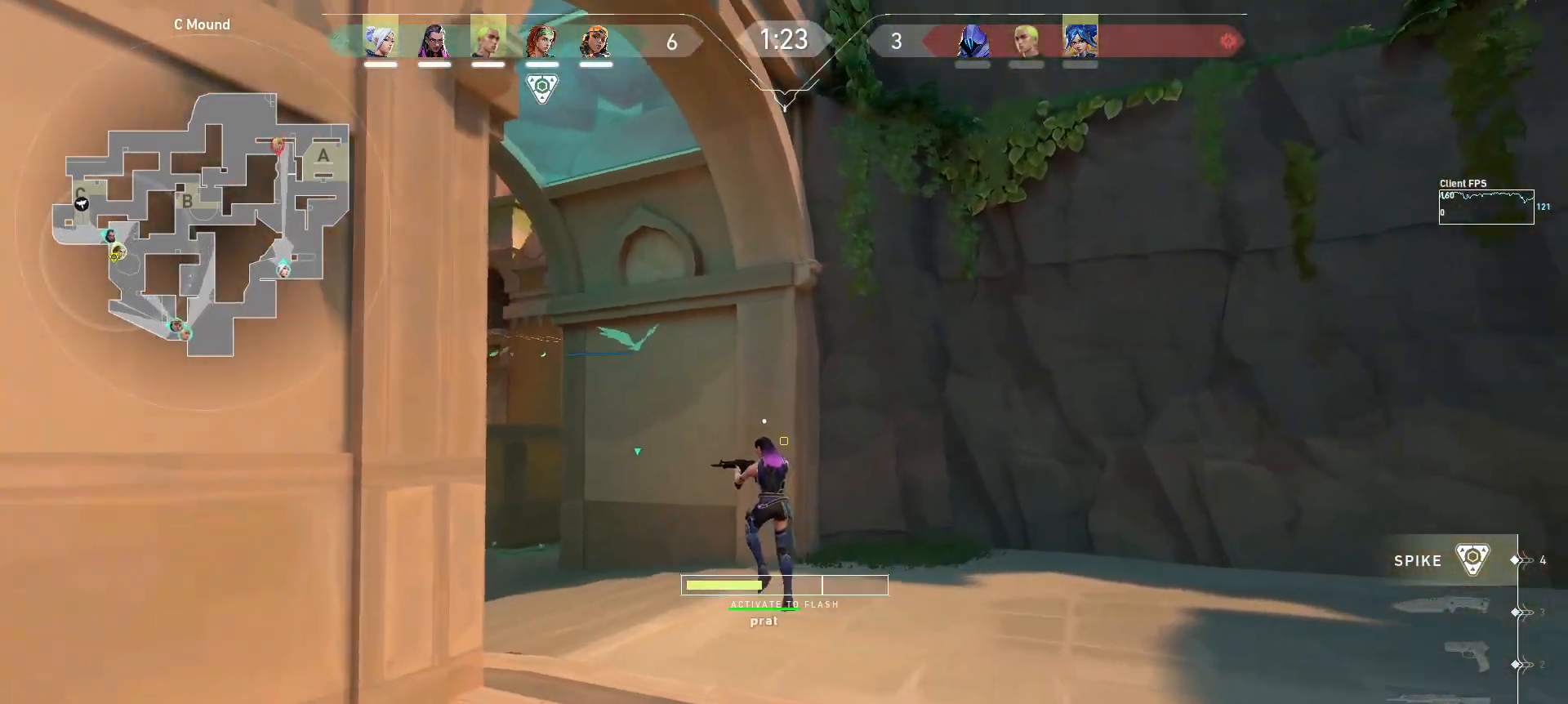
{"keys": ["w"], "mouse": [], "events": []}
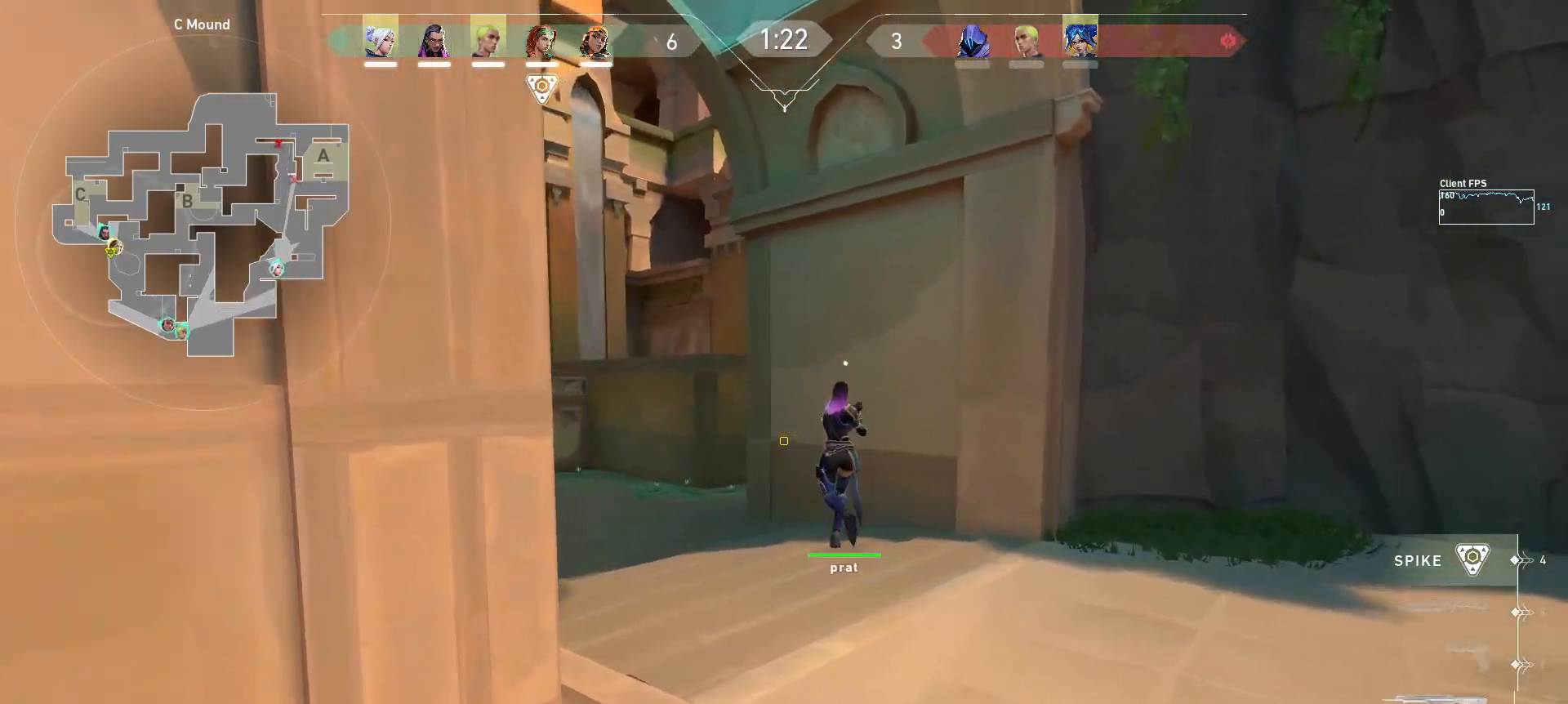
{"keys": ["w"], "mouse": [], "events": []}
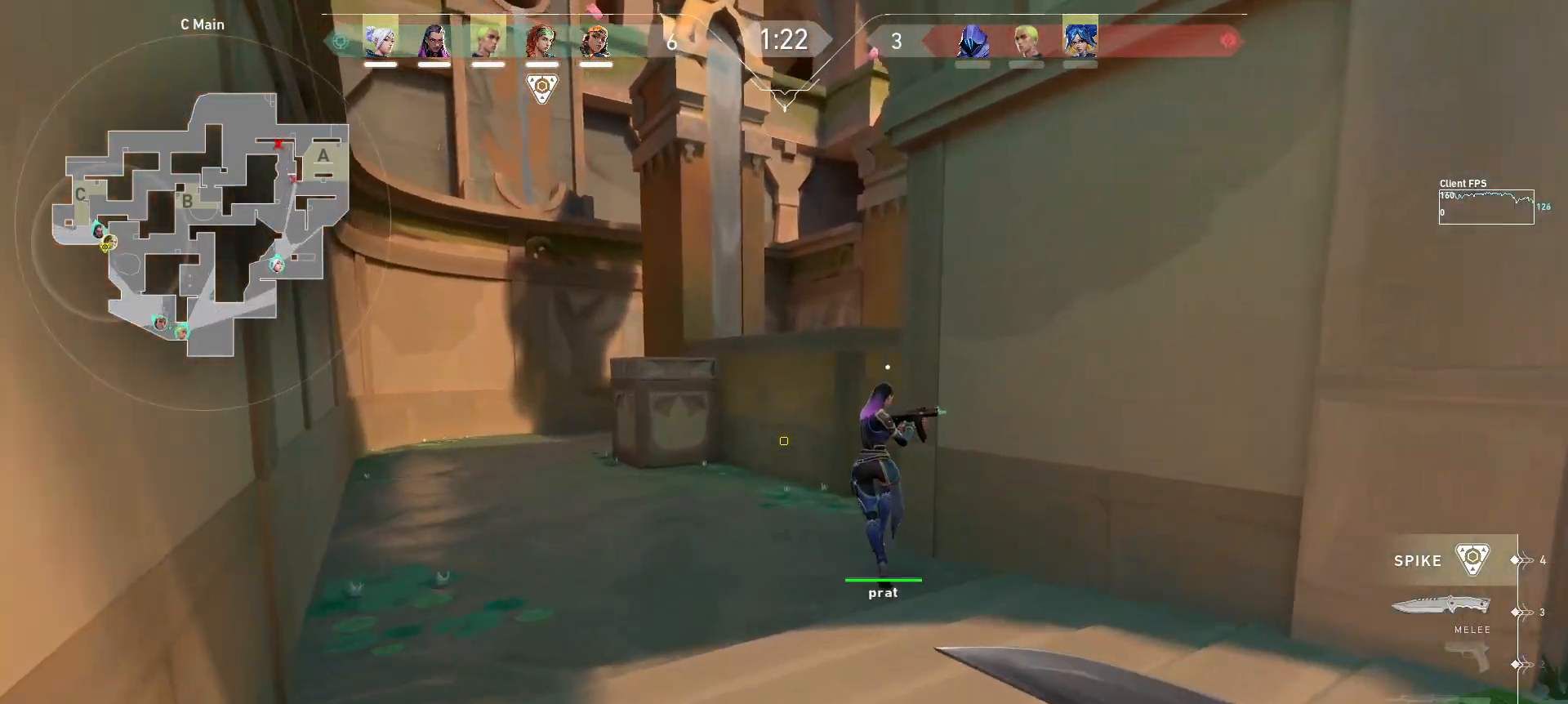
{"keys": ["a", "w"], "mouse": [], "events": [[167, "a", "down"]]}
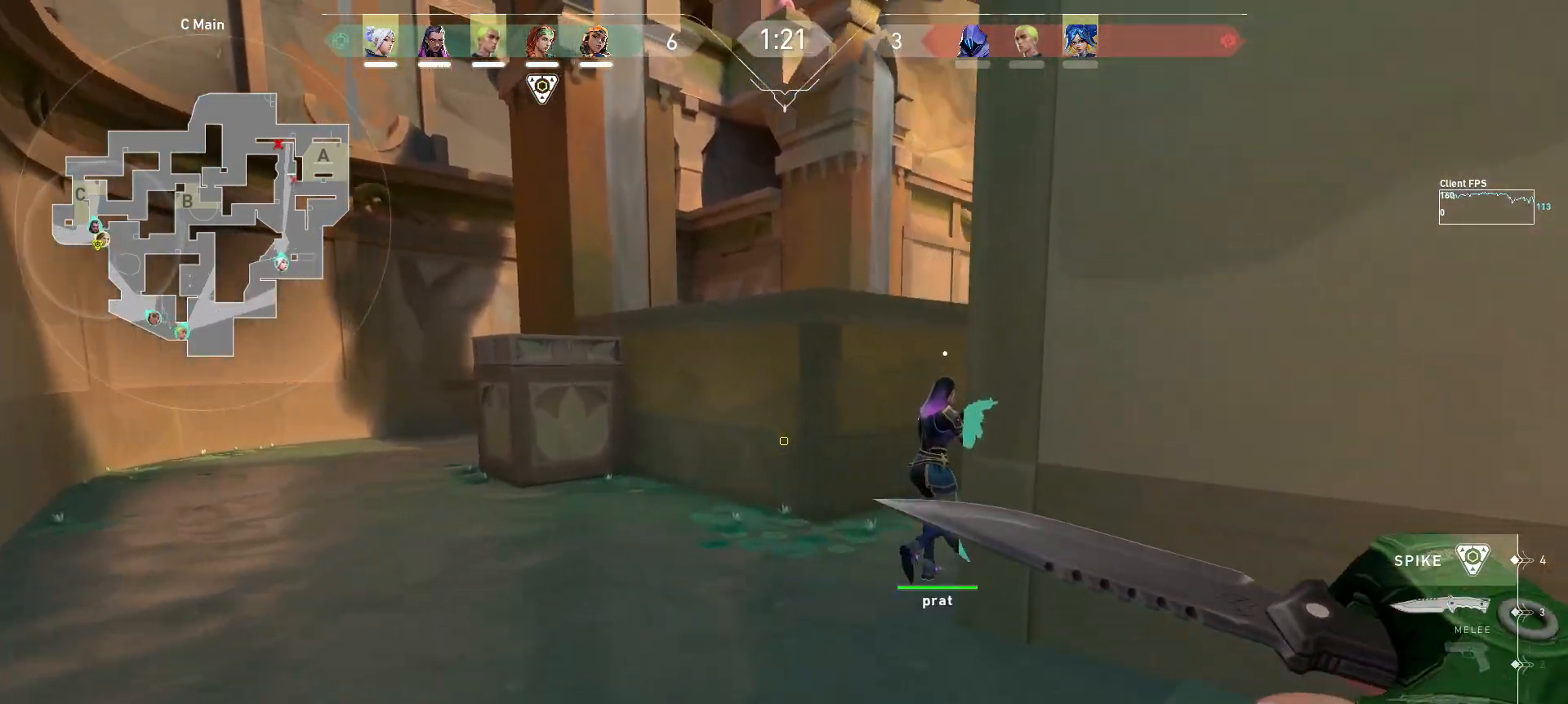
{"keys": ["a", "w"], "mouse": [], "events": []}
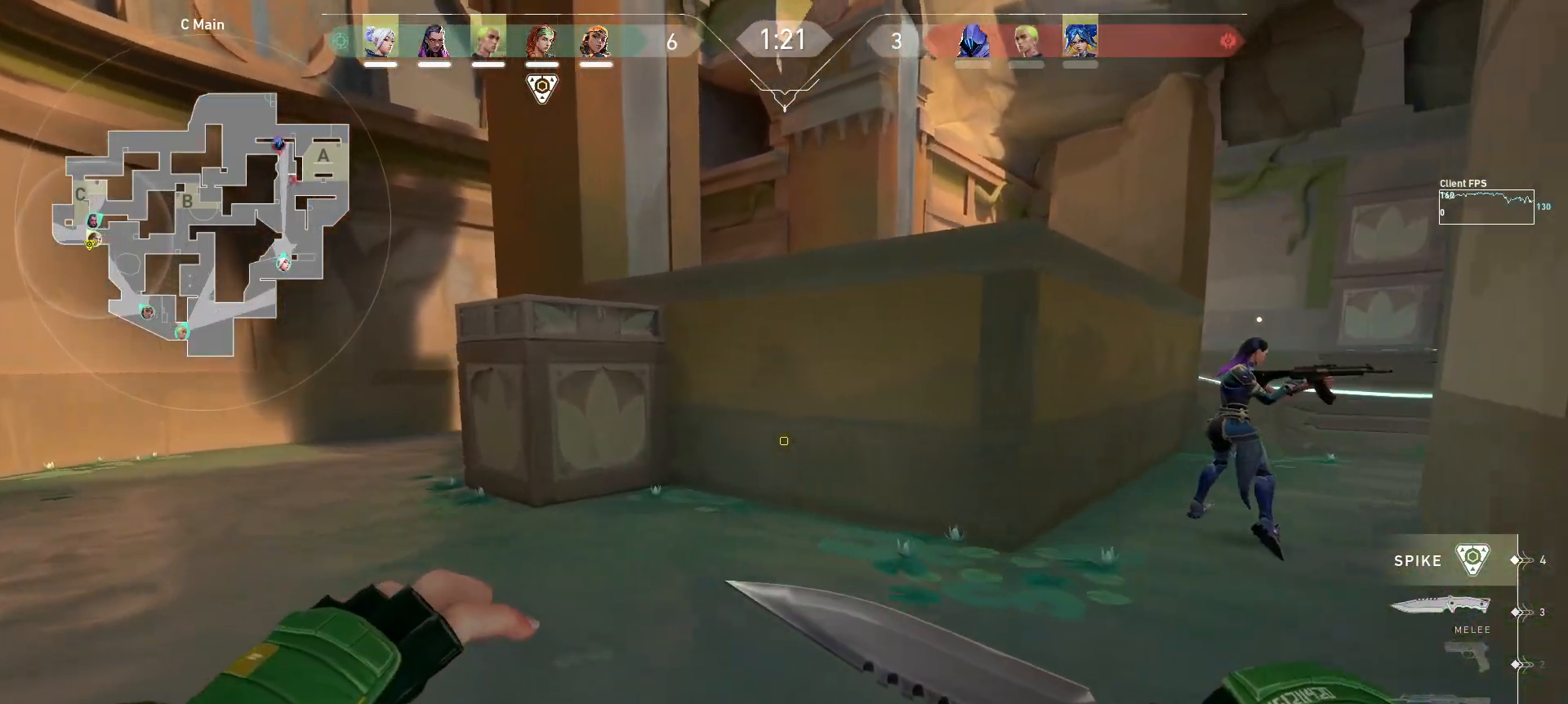
{"keys": ["w"], "mouse": [], "events": [[100, "a", "up"]]}
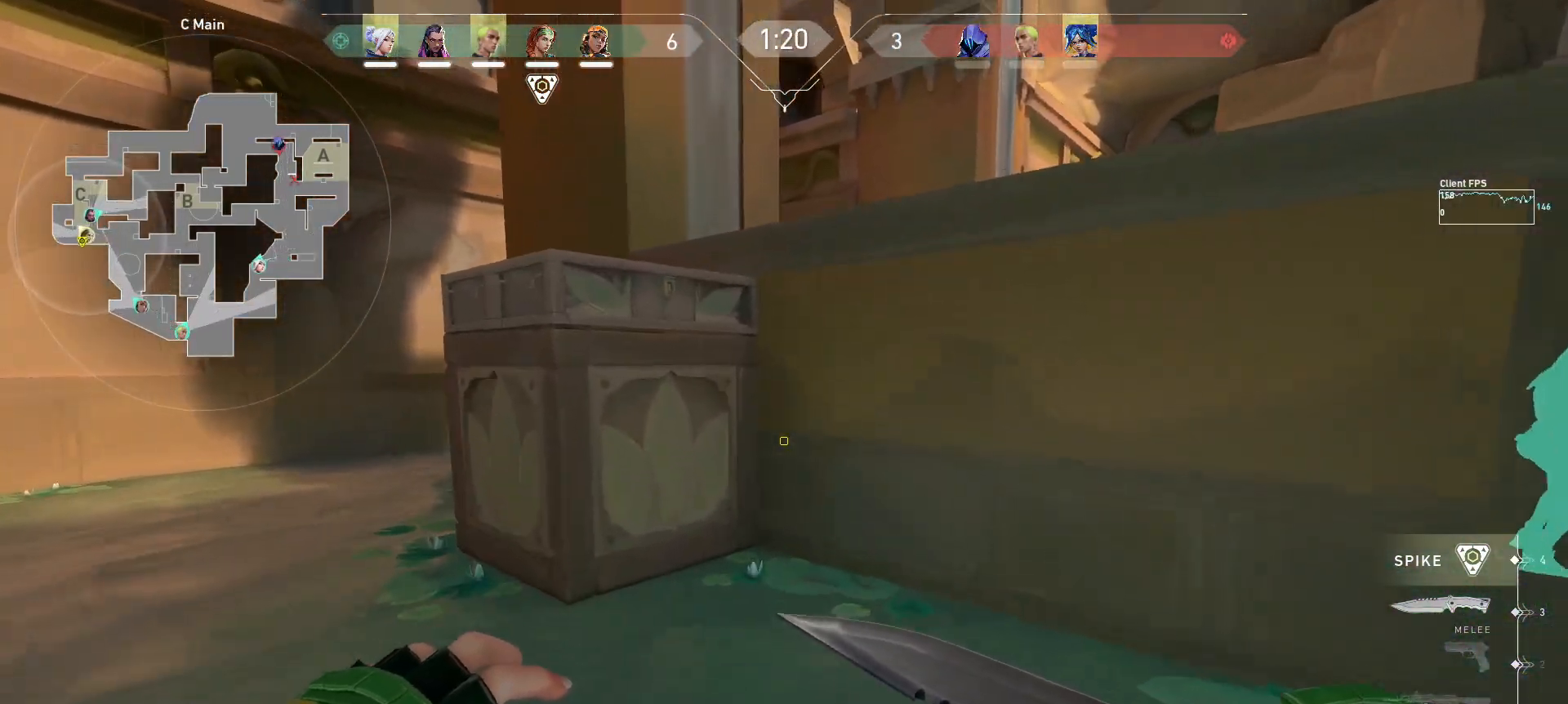
{"keys": ["a", "w"], "mouse": [], "events": [[33, "a", "down"]]}
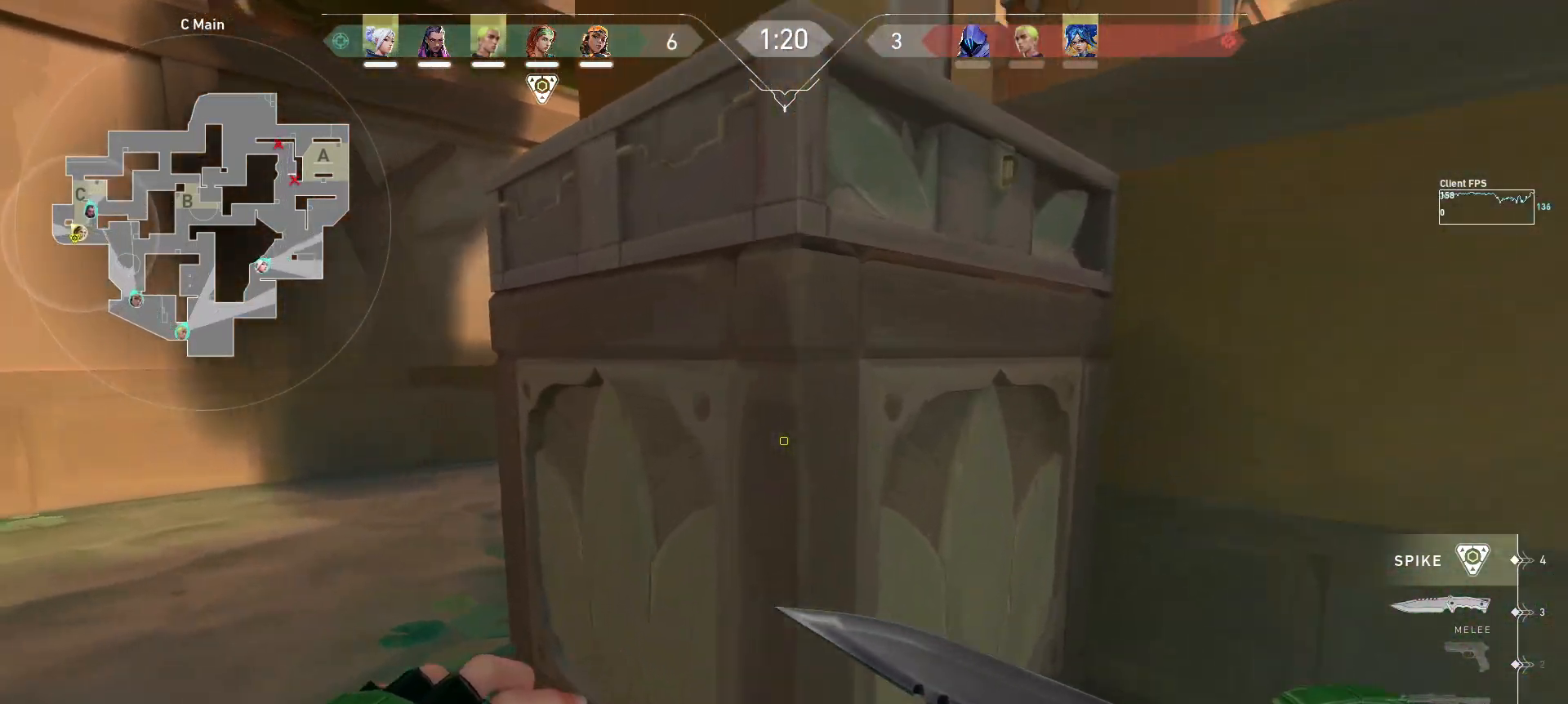
{"keys": ["w"], "mouse": [], "events": [[117, "a", "up"]]}
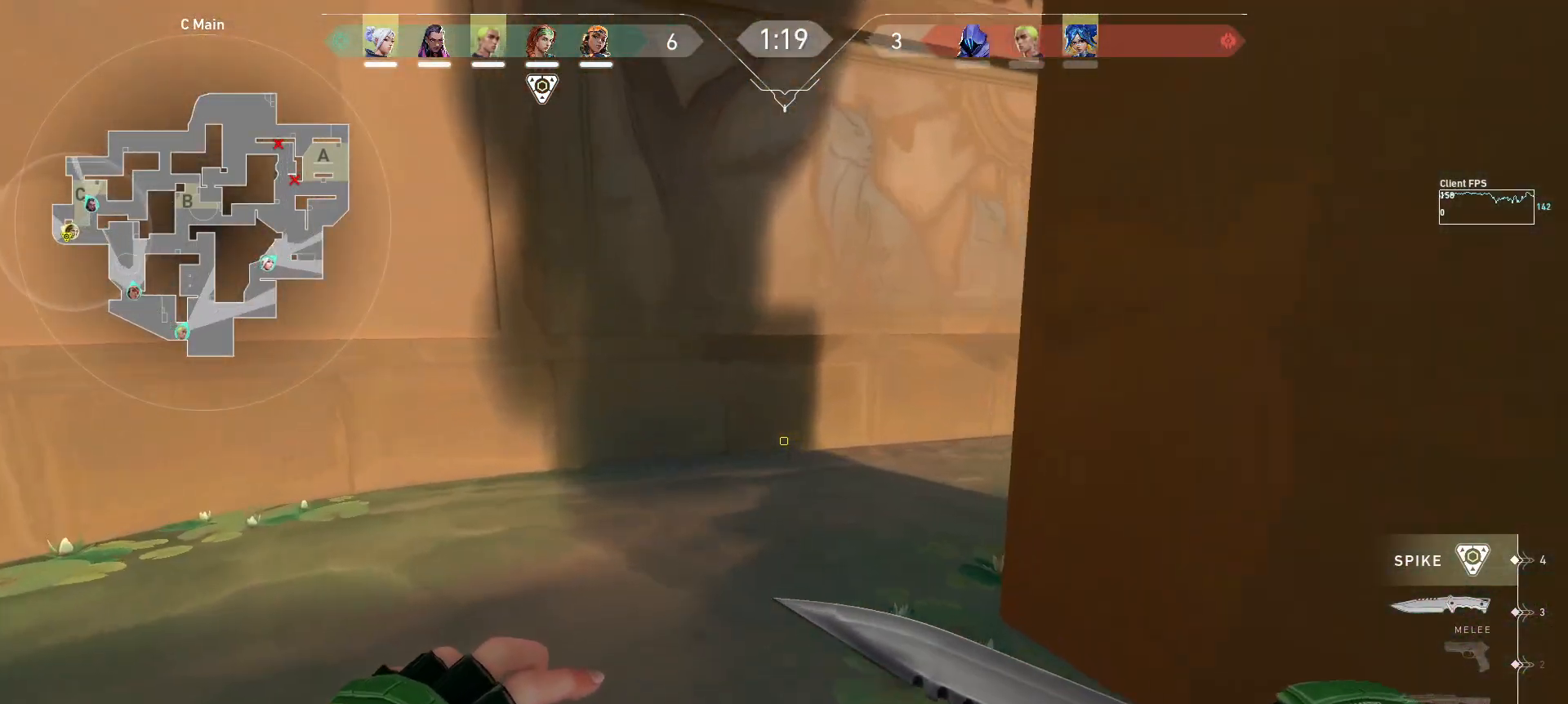
{"keys": ["w"], "mouse": [], "events": []}
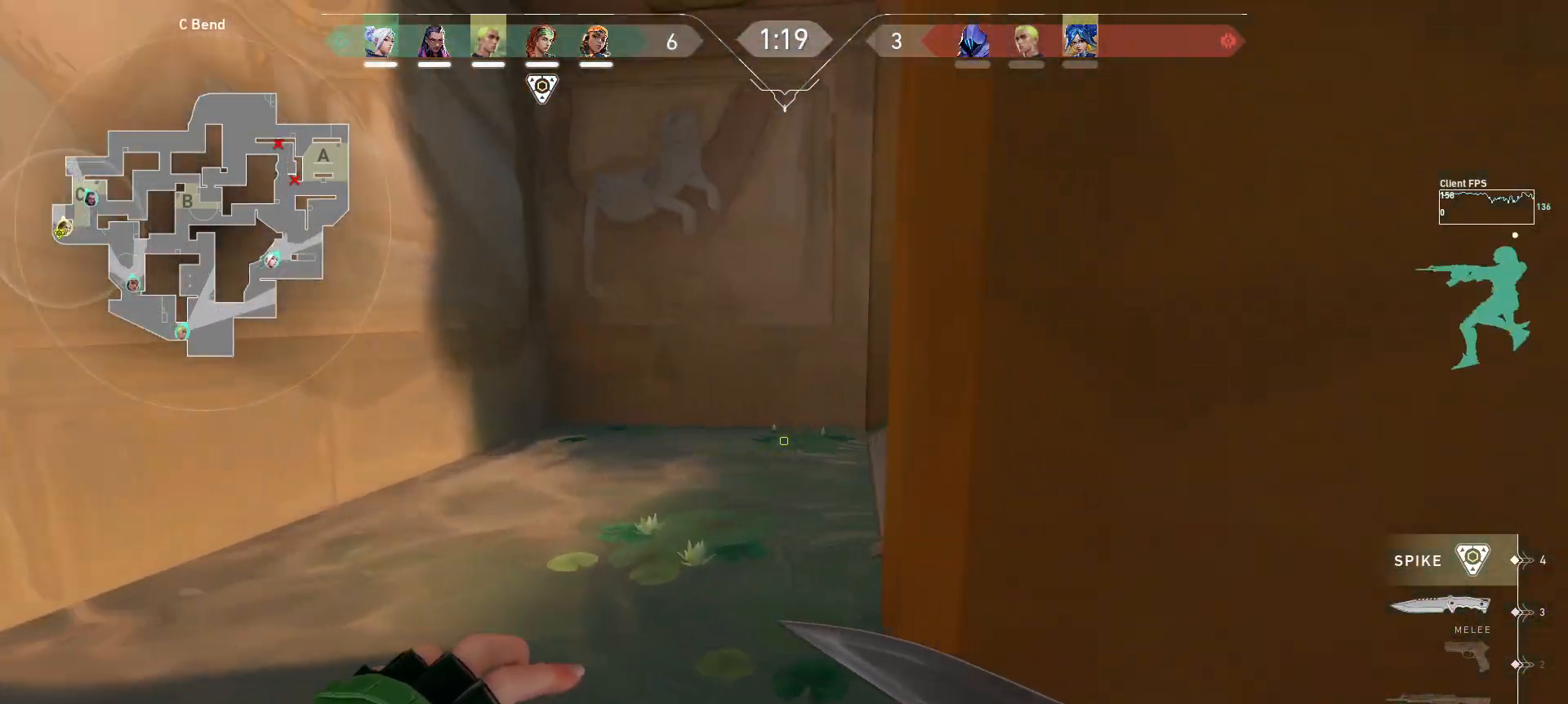
{"keys": ["w"], "mouse": [], "events": []}
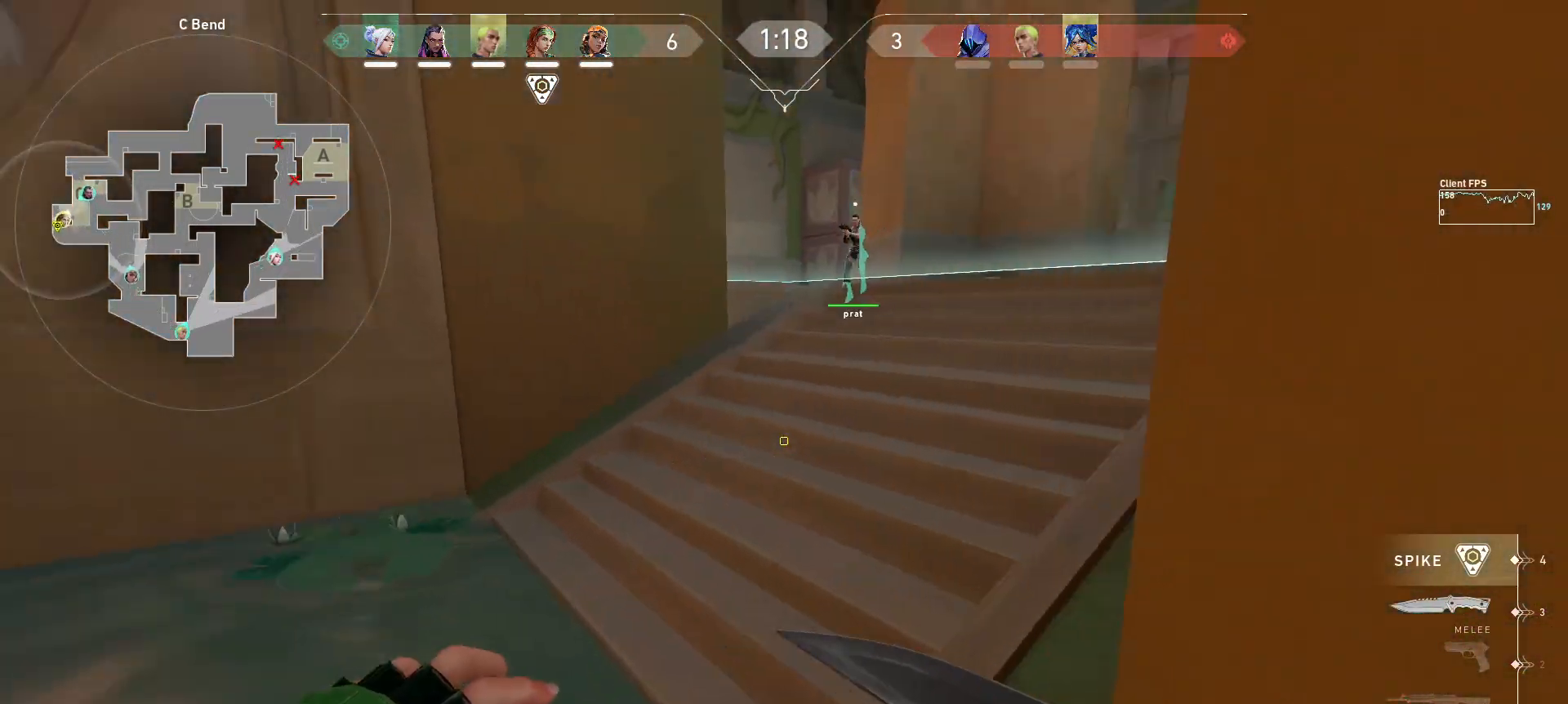
{"keys": ["w"], "mouse": [], "events": [[200, "d", "down"], [433, "d", "up"]]}
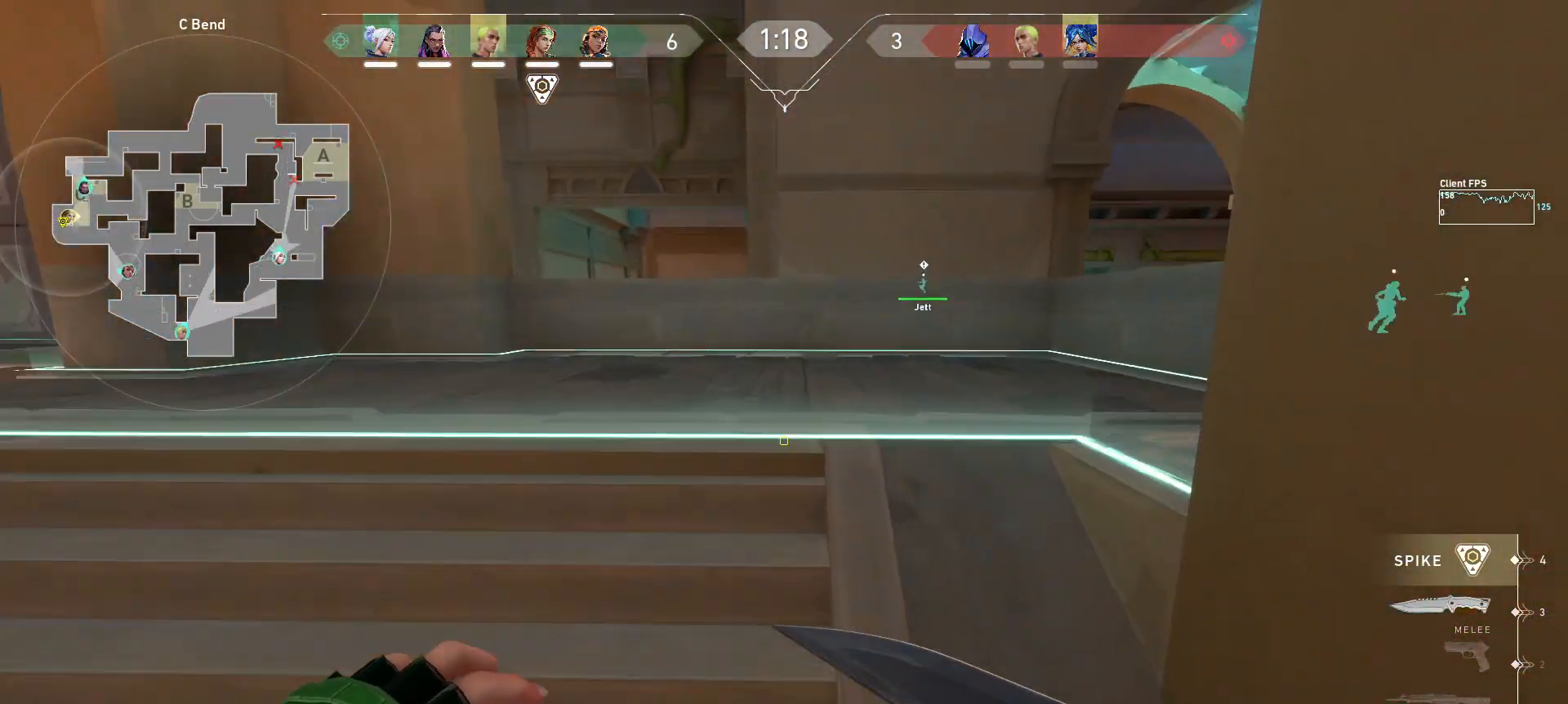
{"keys": ["w"], "mouse": [], "events": []}
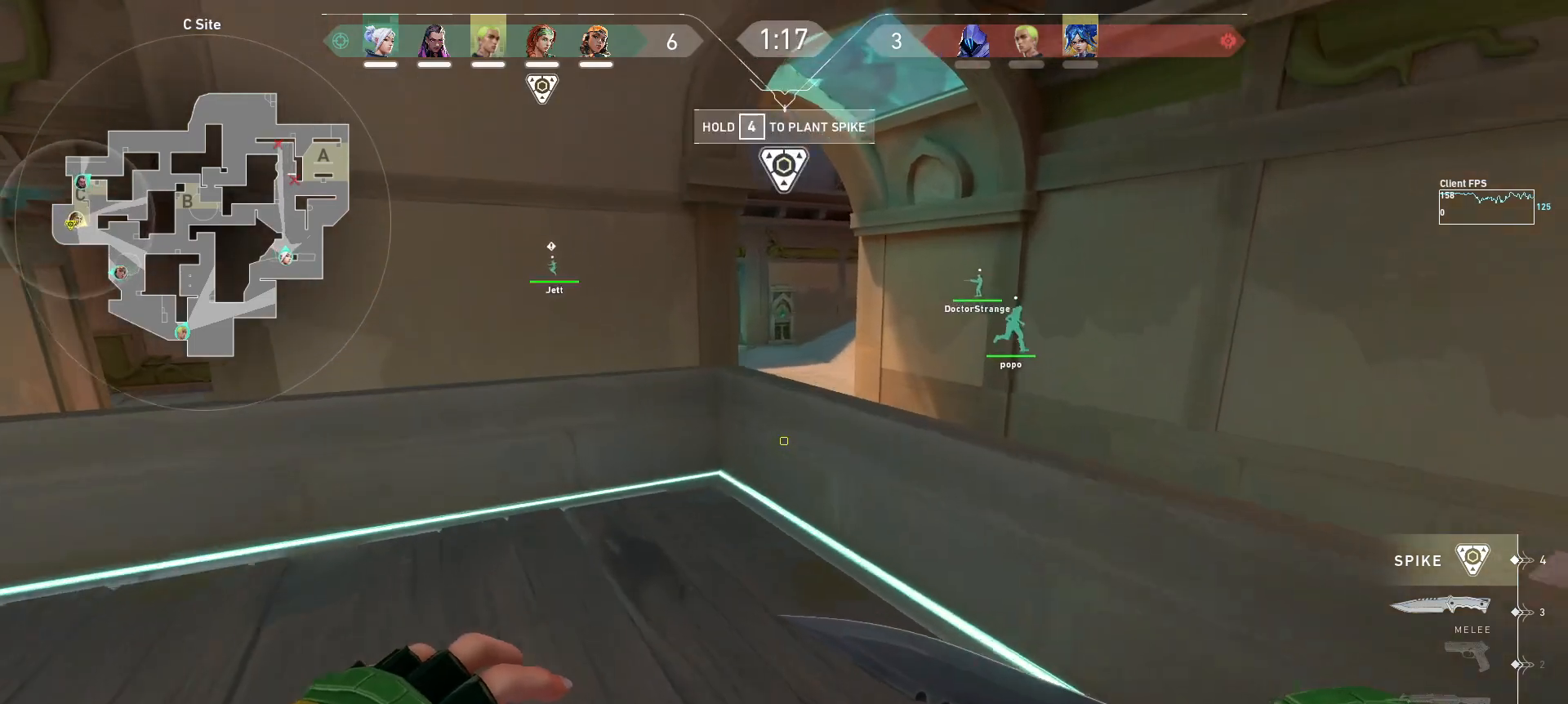
{"keys": ["w"], "mouse": [], "events": []}
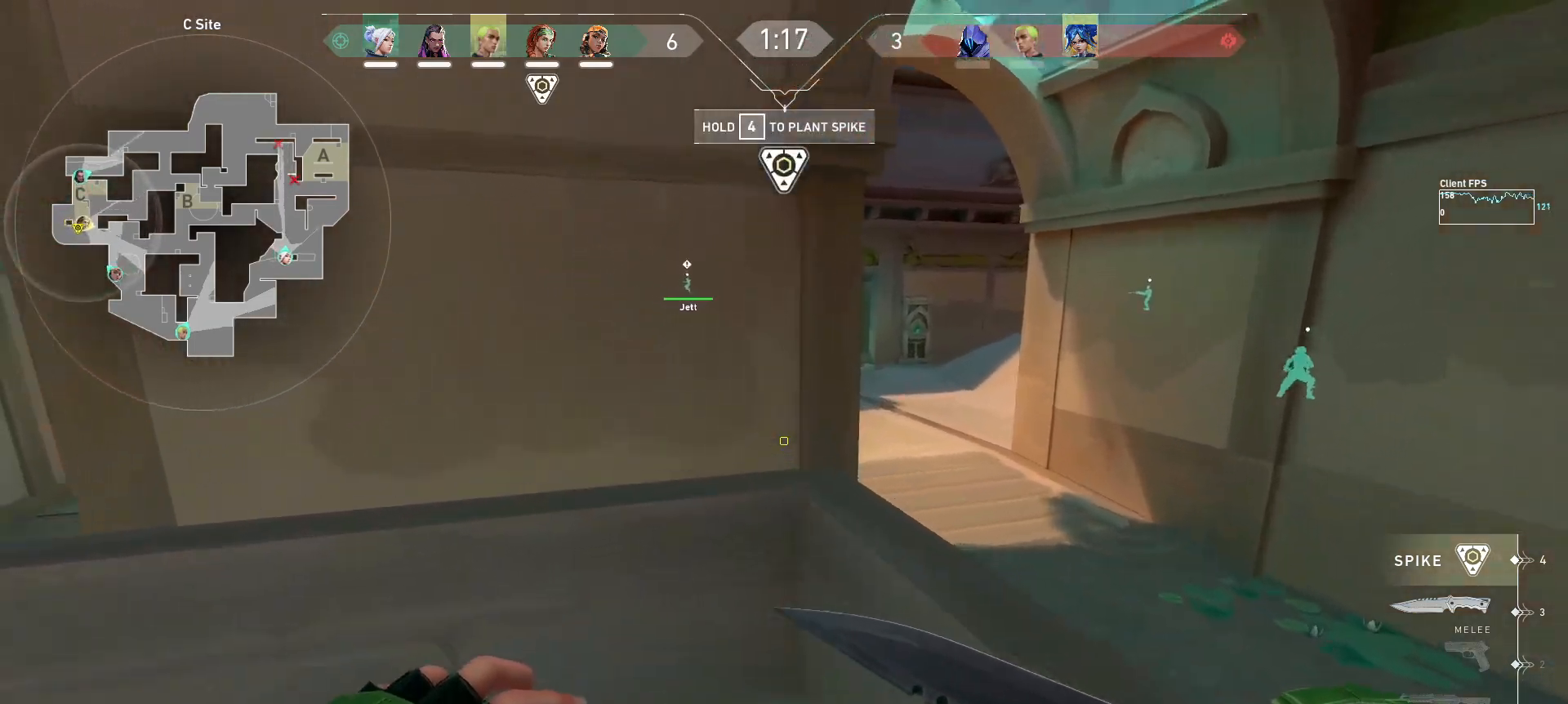
{"keys": [], "mouse": [], "events": [[283, "w", "up"]]}
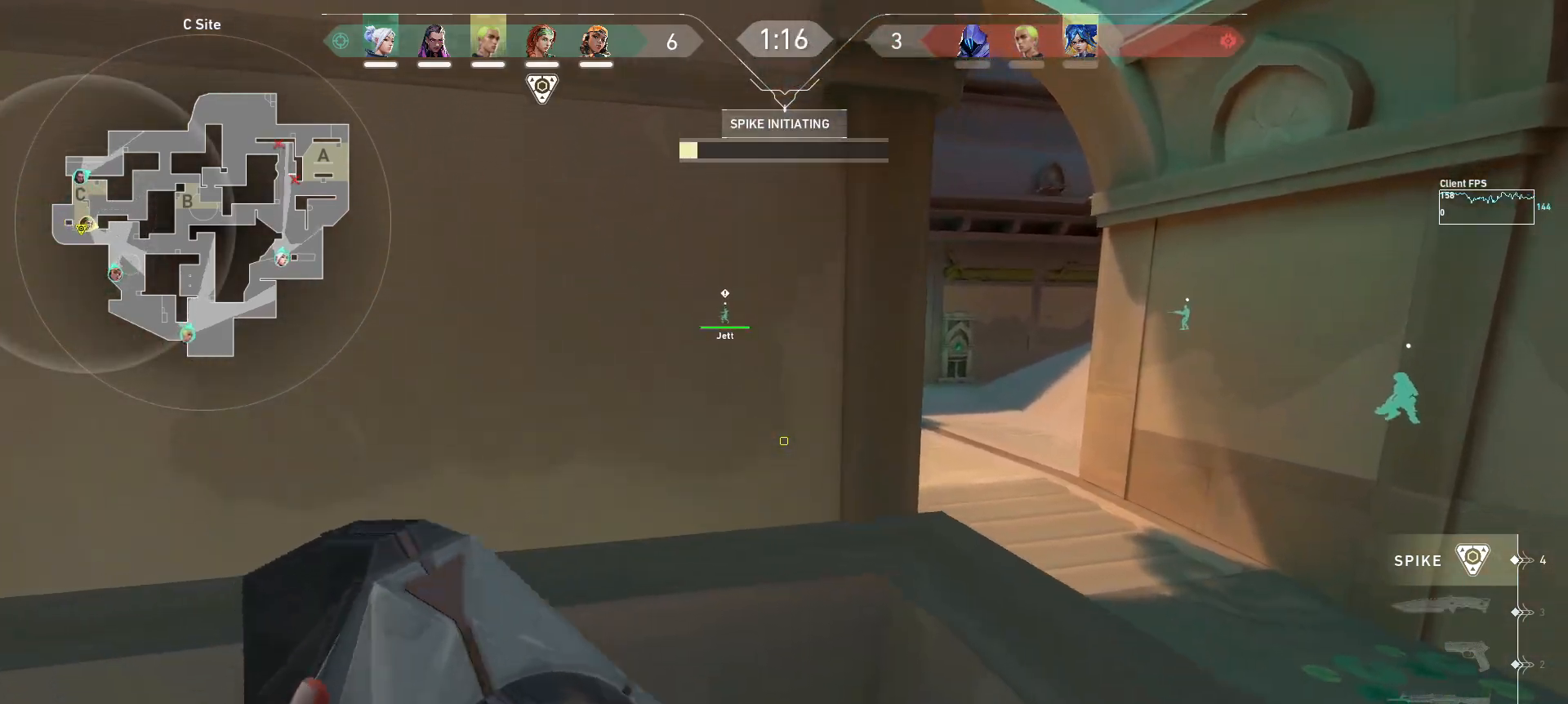
{"keys": [], "mouse": [], "events": []}
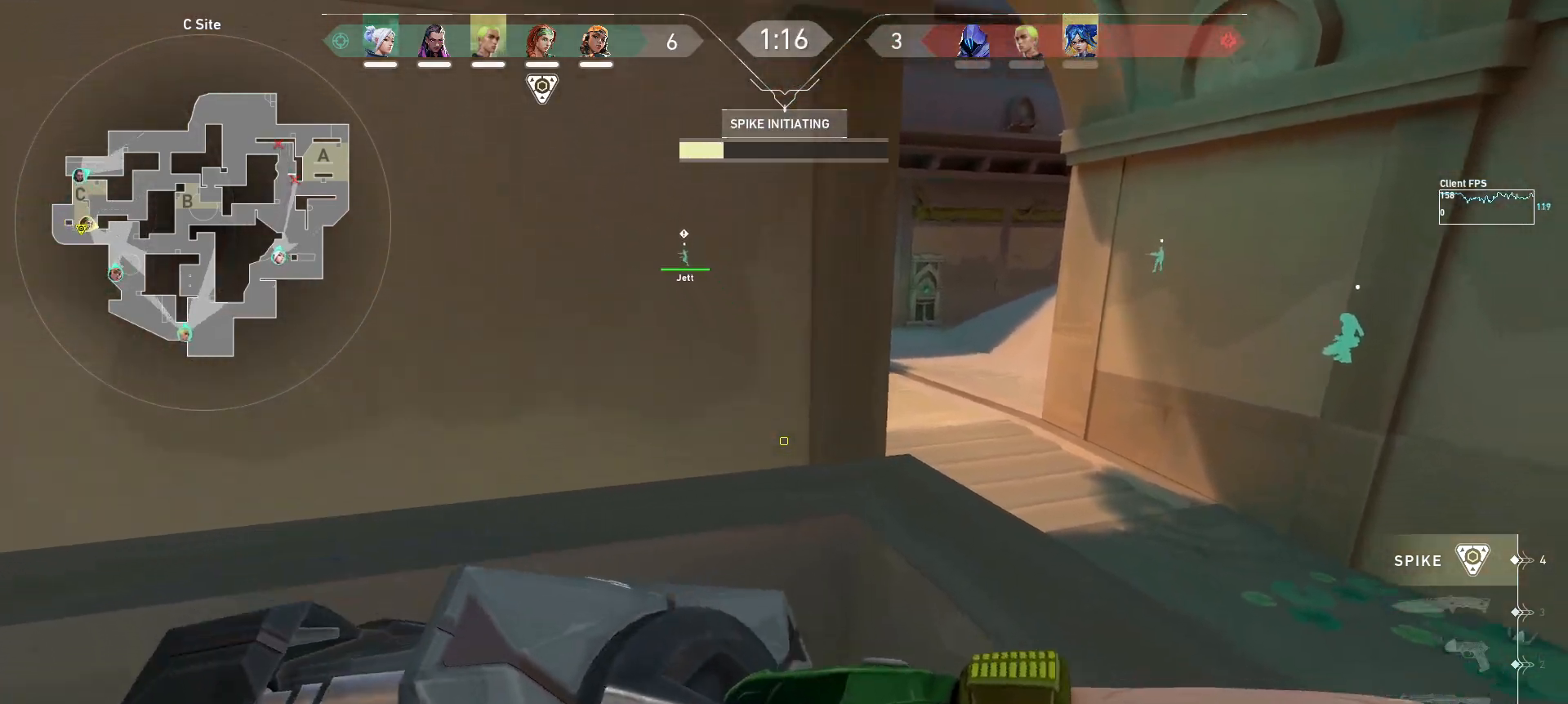
{"keys": [], "mouse": [], "events": []}
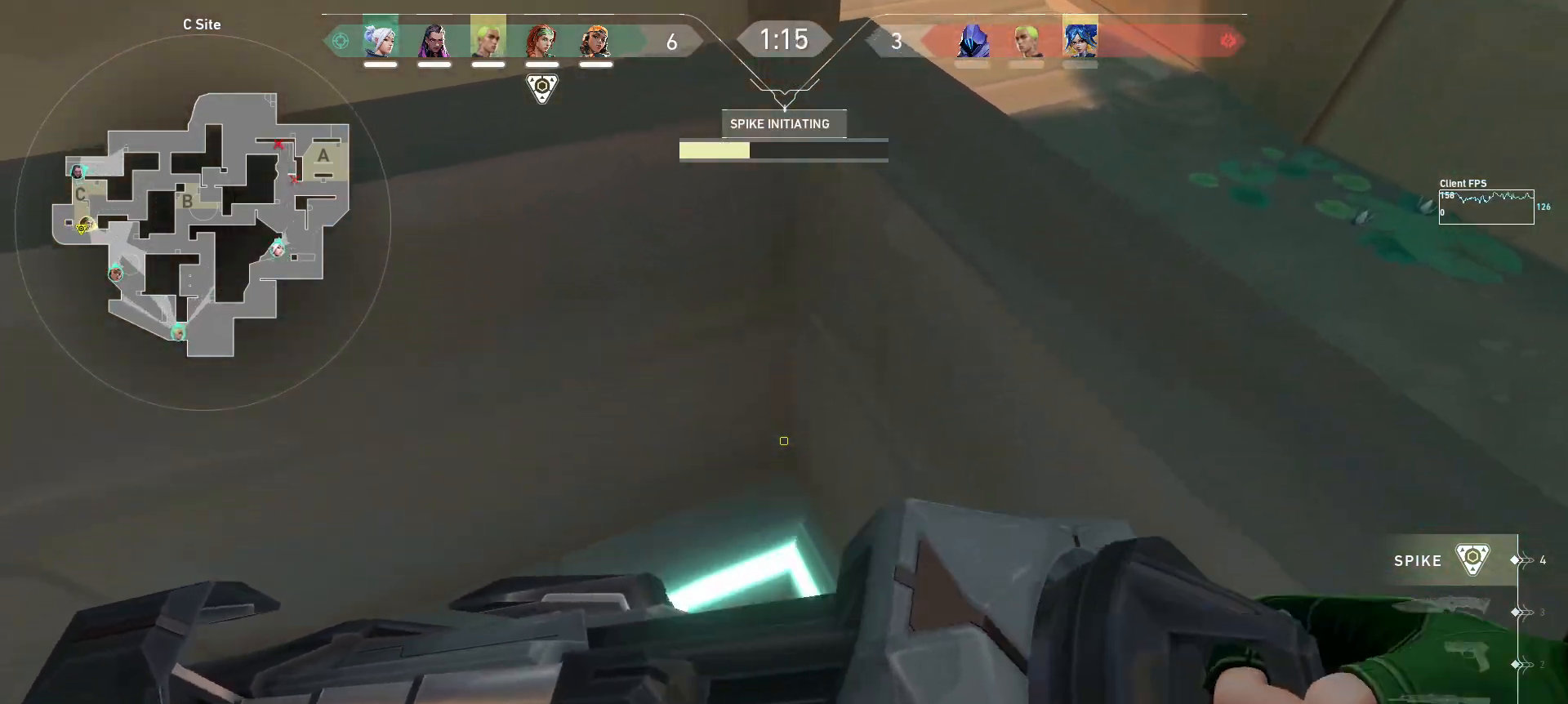
{"keys": [], "mouse": [], "events": []}
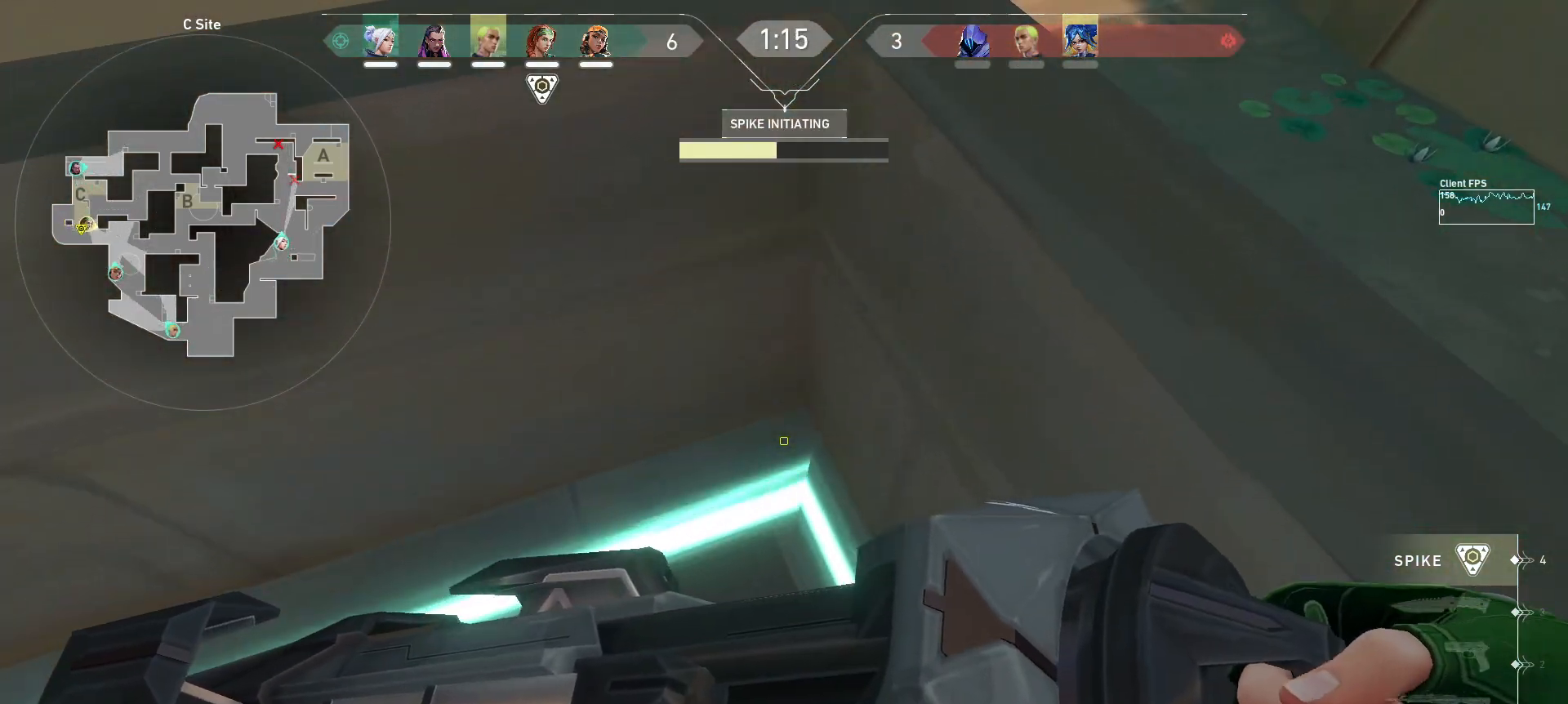
{"keys": [], "mouse": [], "events": []}
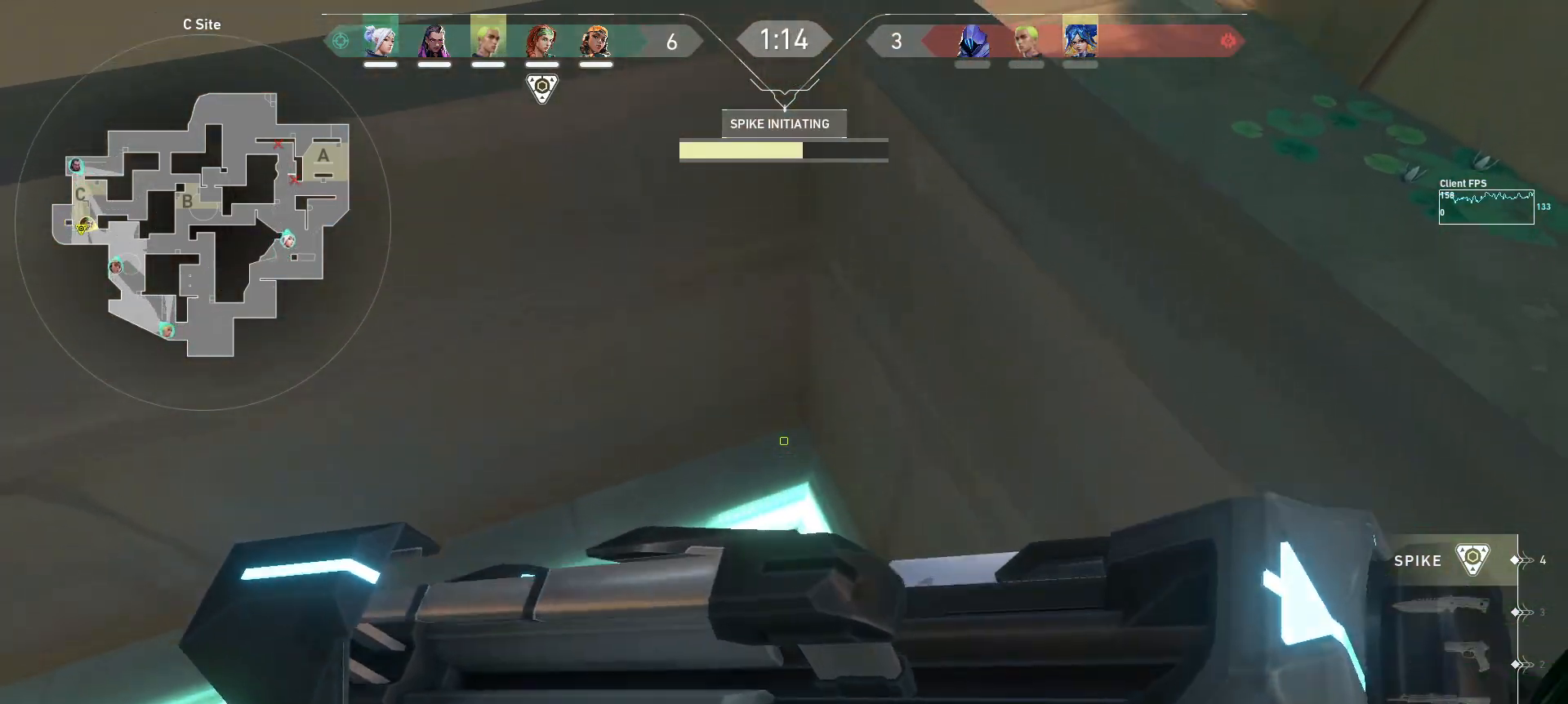
{"keys": [], "mouse": [], "events": []}
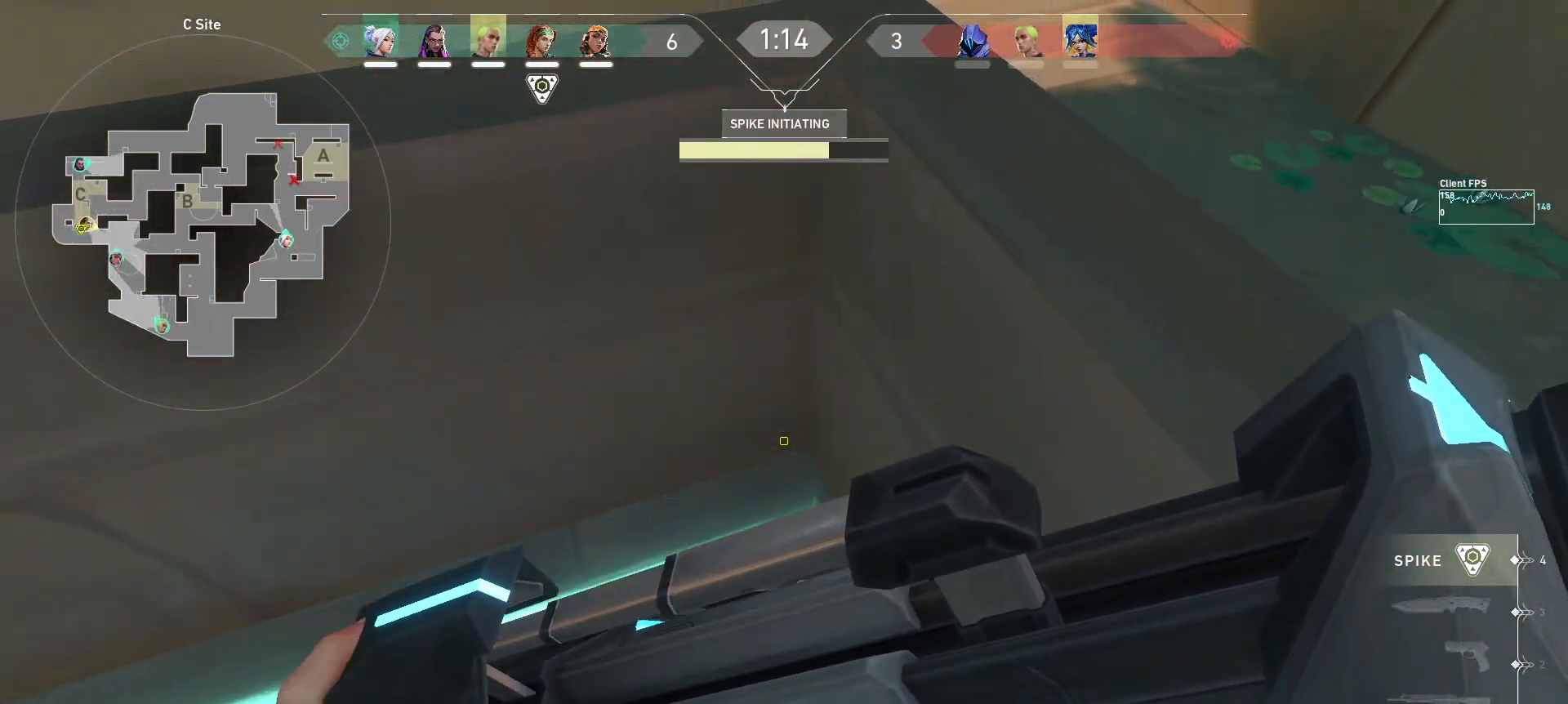
{"keys": ["w"], "mouse": [], "events": [[367, "w", "down"]]}
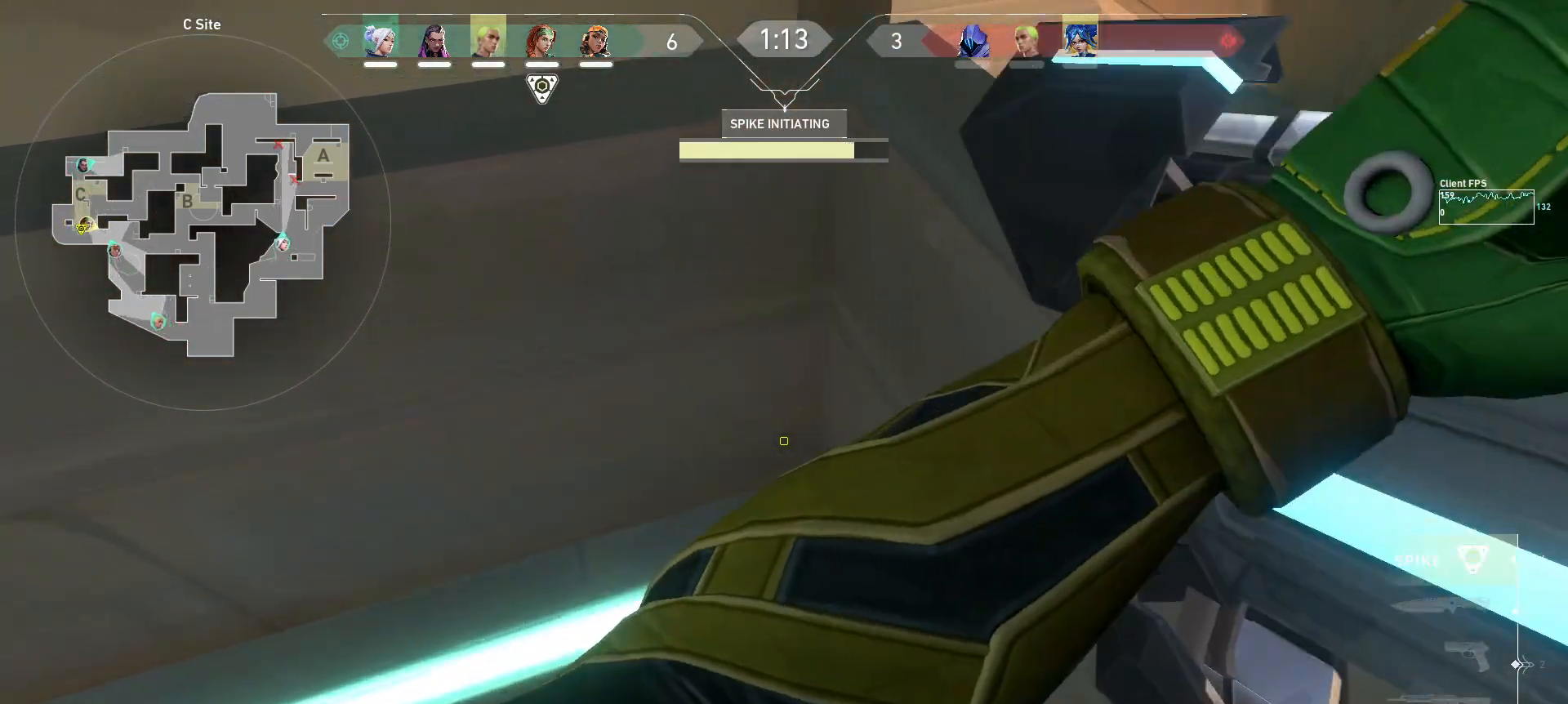
{"keys": ["w"], "mouse": [], "events": []}